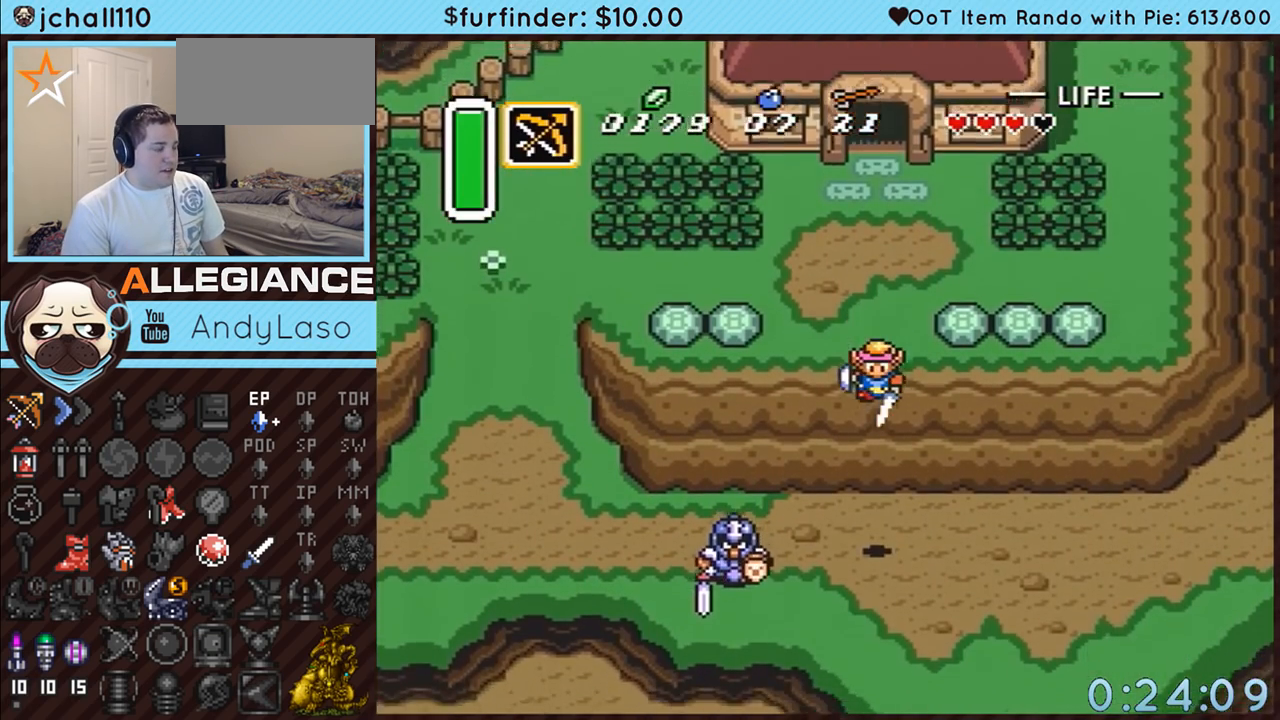
Gameplay with a controller (Nintendo layout); each line is a JSON object with the inputs held at the frame after it. "events" lists button and stick changes between this image and that frame as [ms after this image, input, new state], when the widget could be followed in between. Not read: L3 R3.
{"buttons": ["A", "DPAD_DOWN"], "events": [[383, "A", "down"], [467, "DPAD_RIGHT", "up"]]}
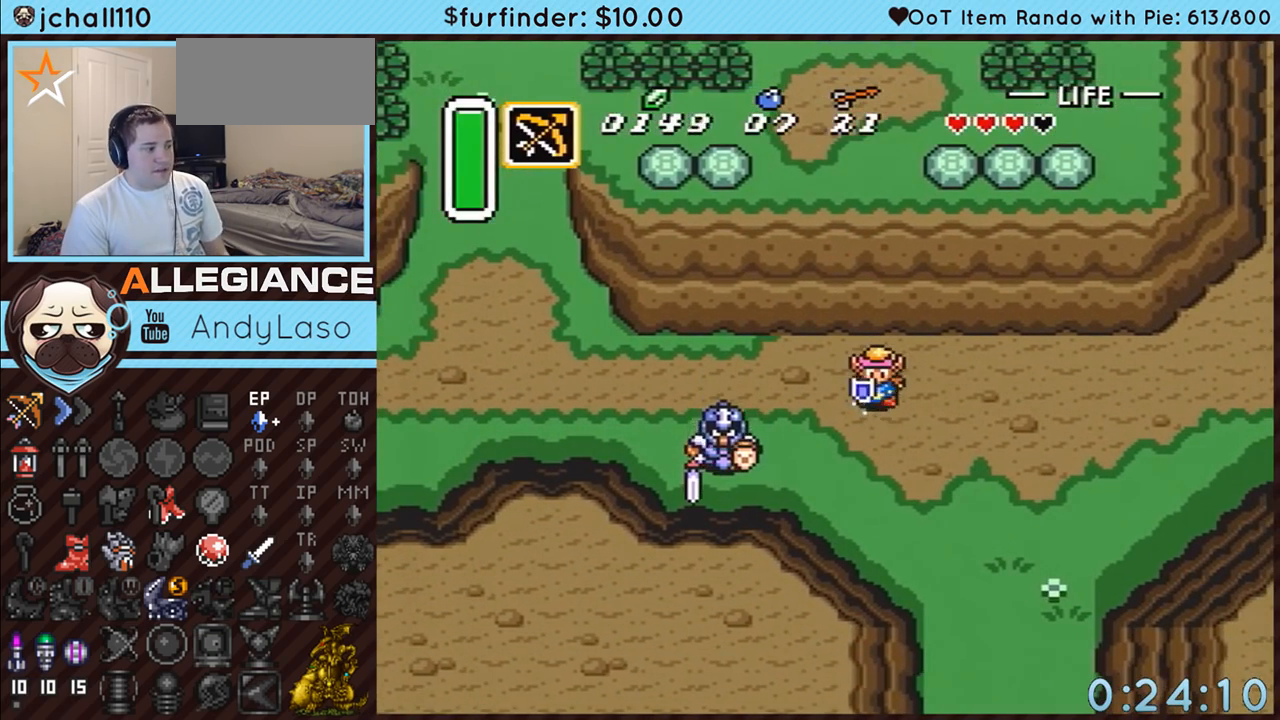
{"buttons": ["A"], "events": [[100, "DPAD_DOWN", "up"]]}
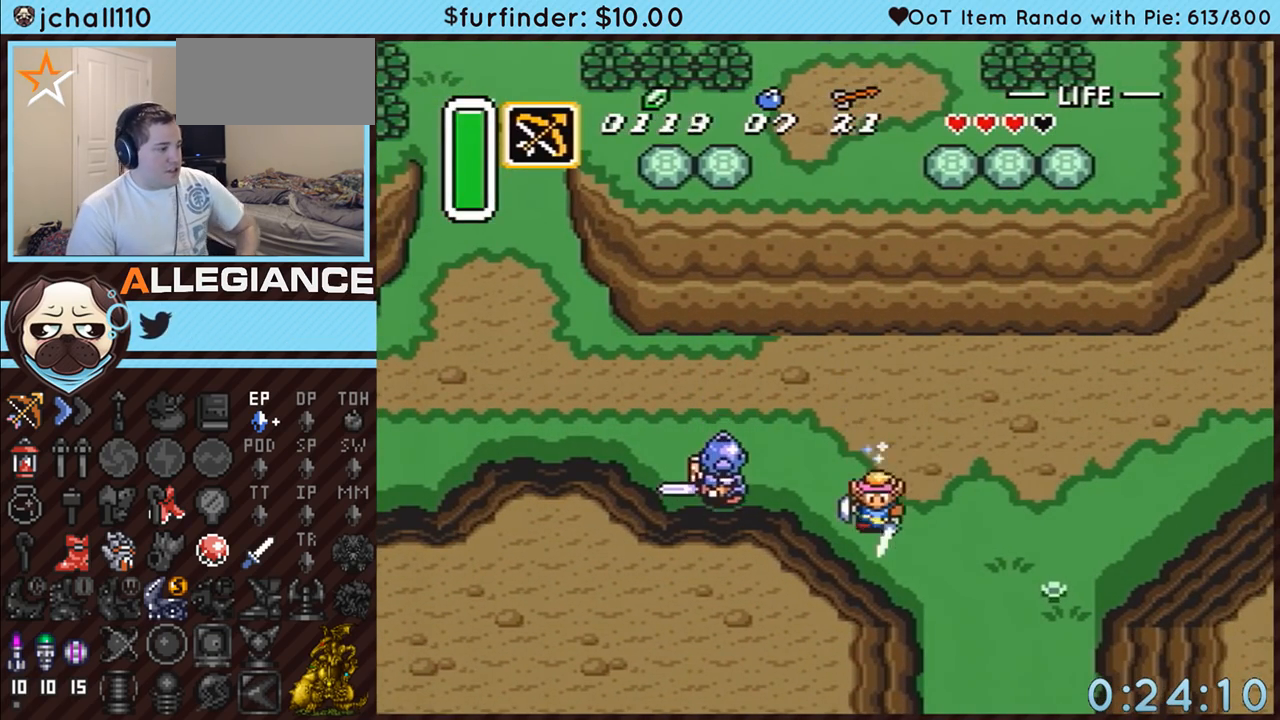
{"buttons": ["A"], "events": []}
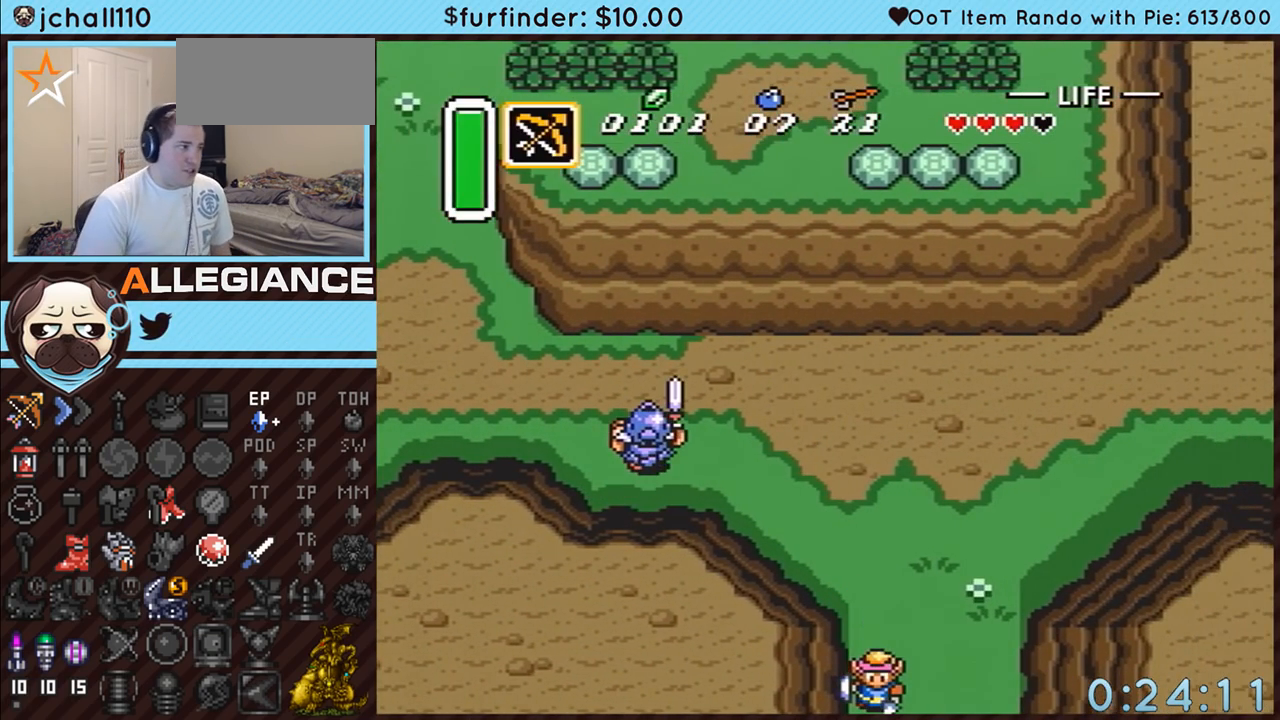
{"buttons": ["A", "DPAD_RIGHT"], "events": [[483, "DPAD_RIGHT", "down"]]}
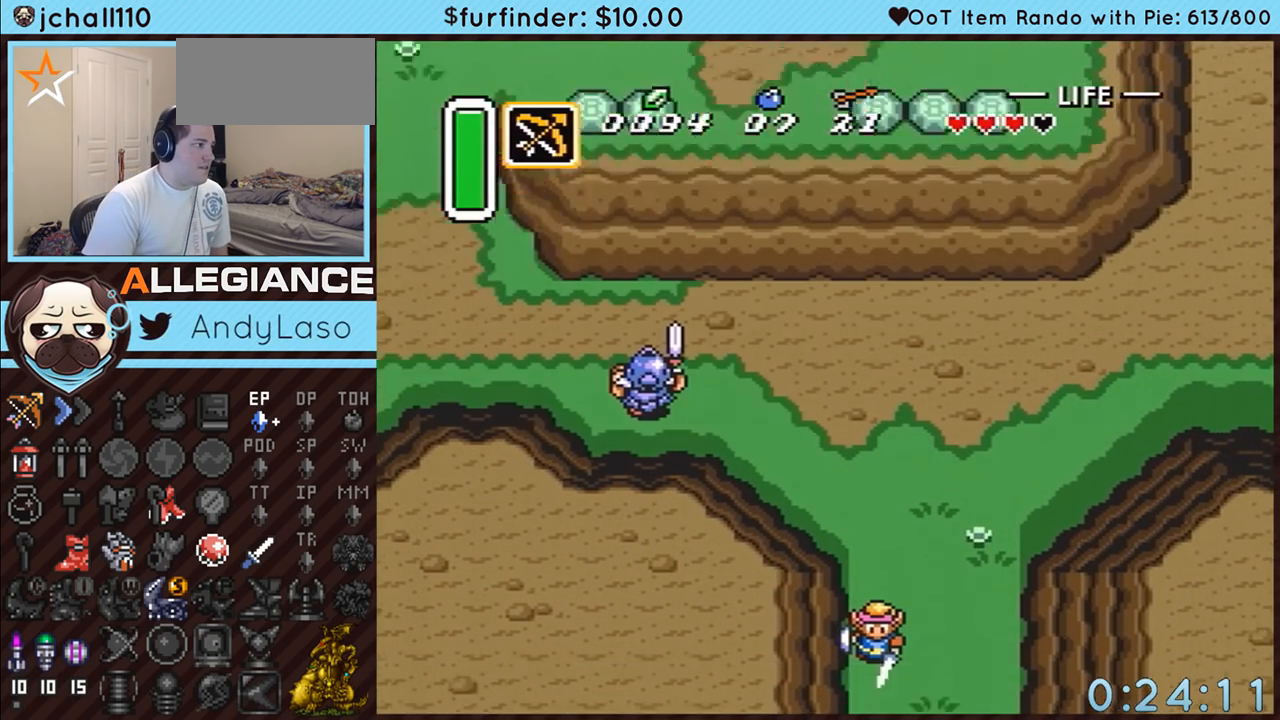
{"buttons": ["DPAD_RIGHT"], "events": [[383, "A", "up"]]}
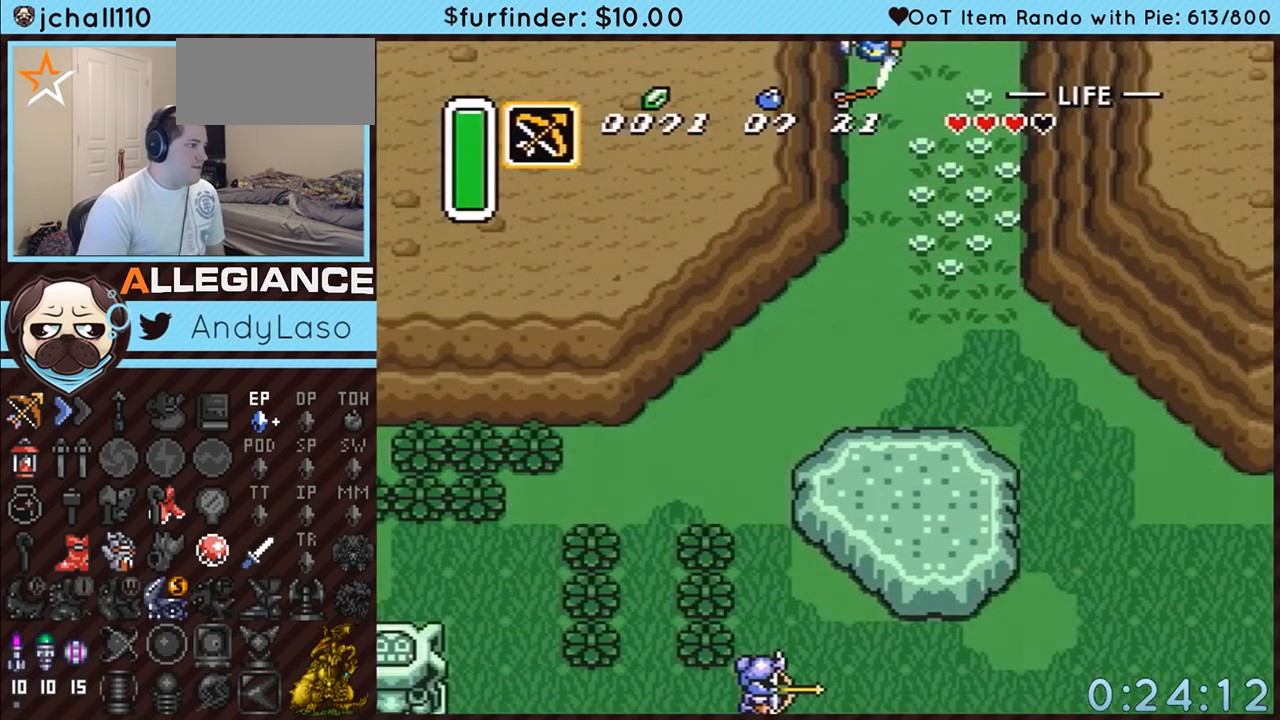
{"buttons": ["DPAD_RIGHT"], "events": []}
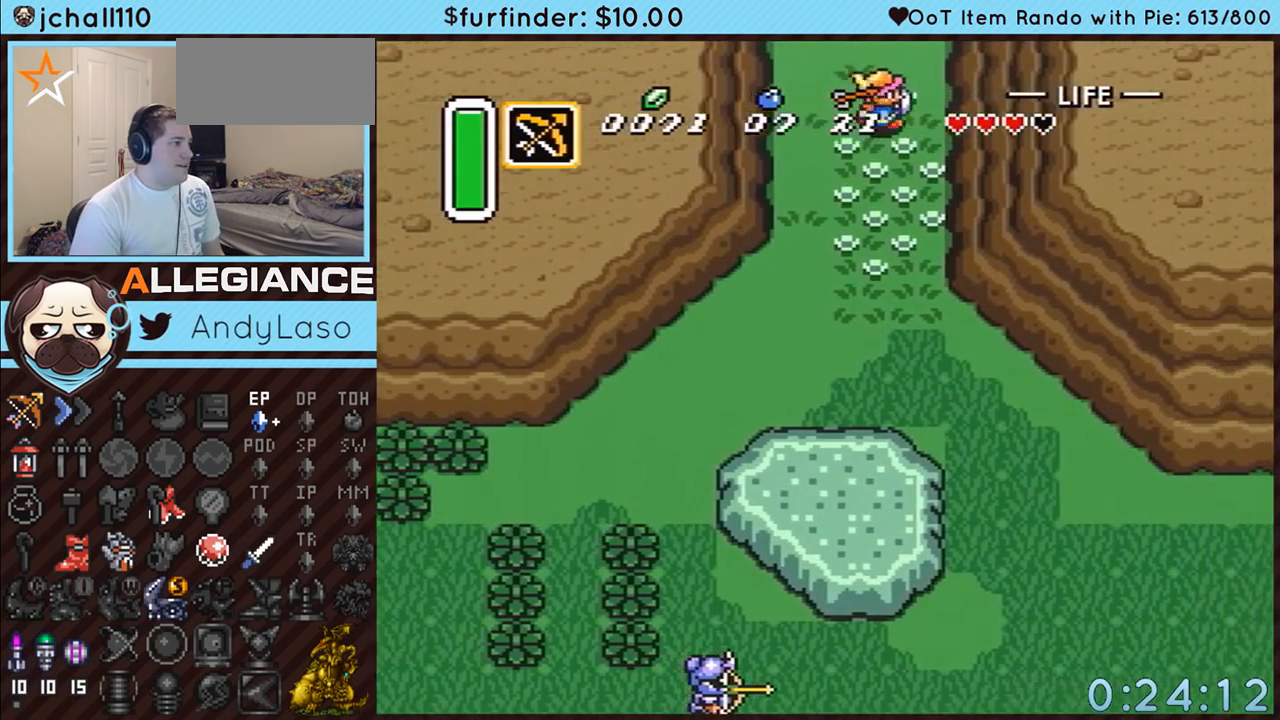
{"buttons": ["A", "DPAD_DOWN"], "events": [[183, "A", "down"], [200, "DPAD_RIGHT", "up"], [233, "DPAD_DOWN", "down"]]}
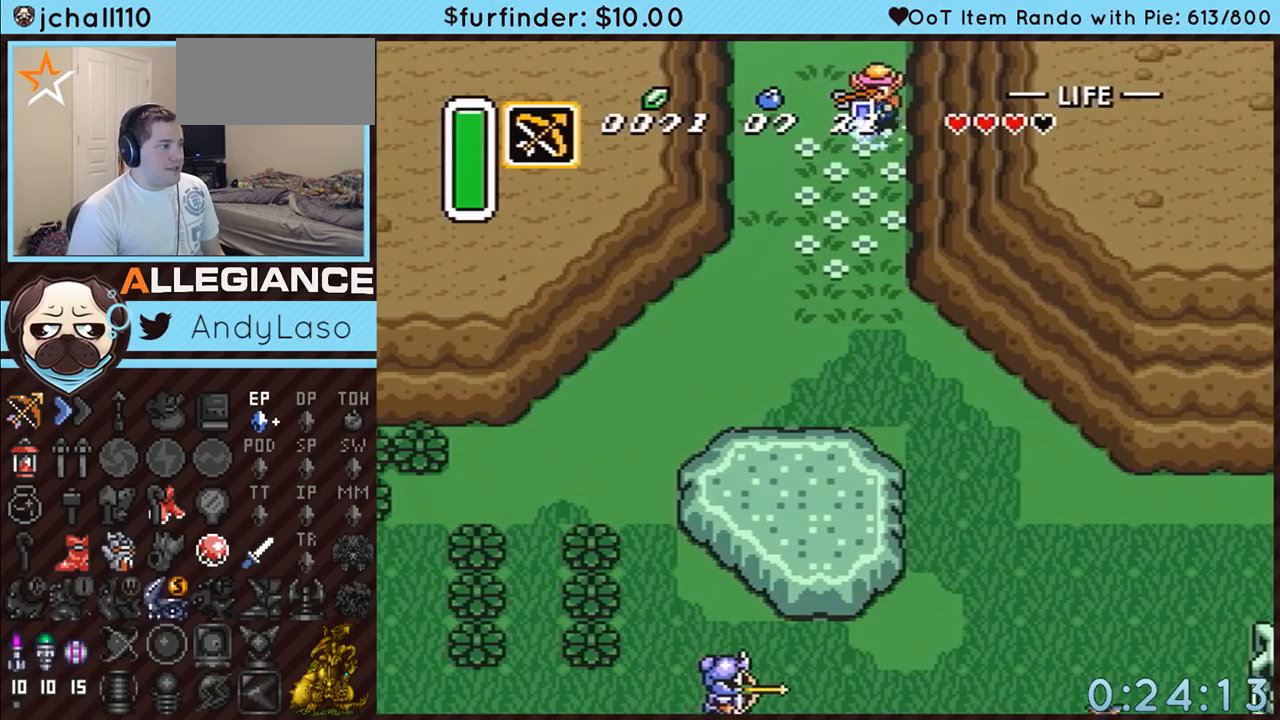
{"buttons": ["A"], "events": [[117, "DPAD_DOWN", "up"]]}
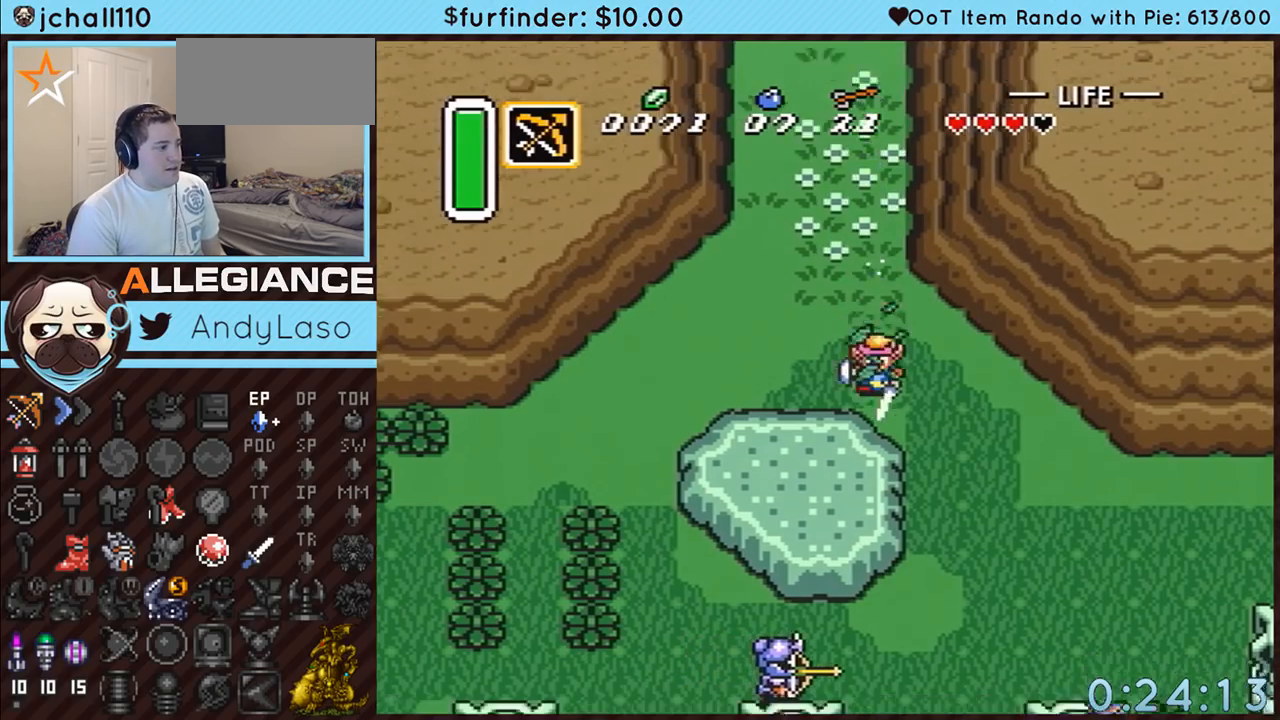
{"buttons": ["A"], "events": []}
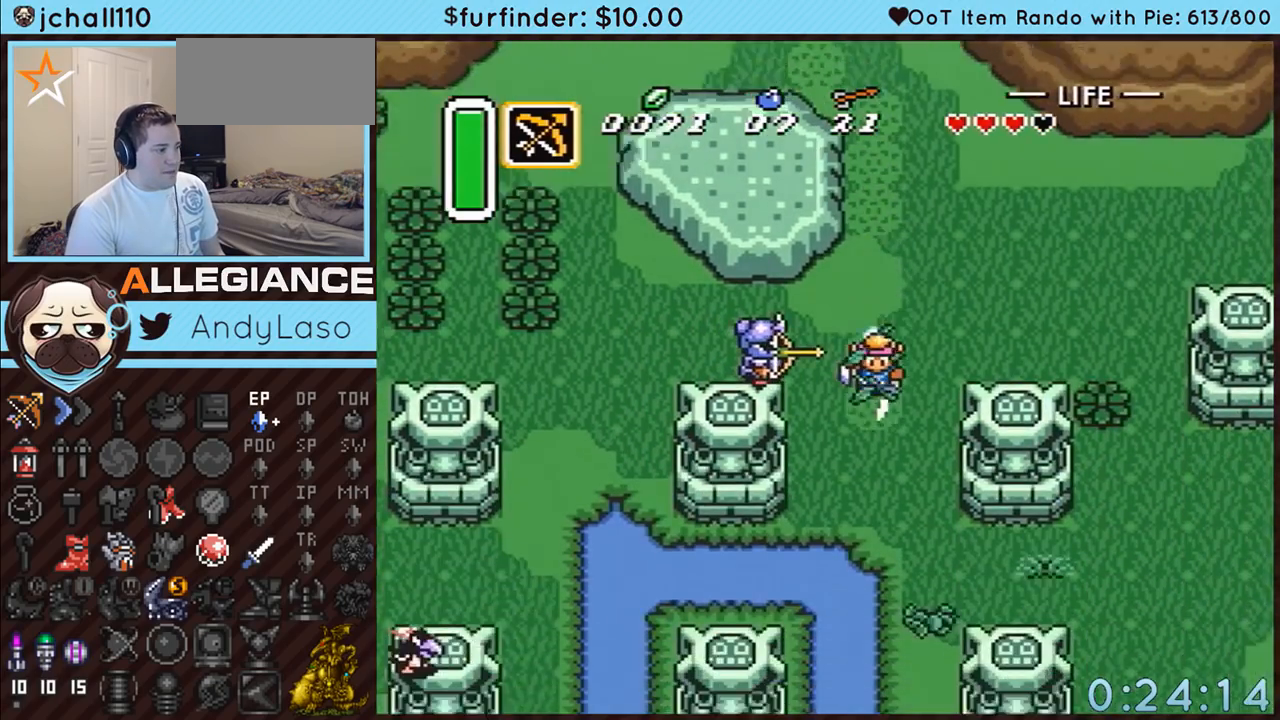
{"buttons": ["A"], "events": []}
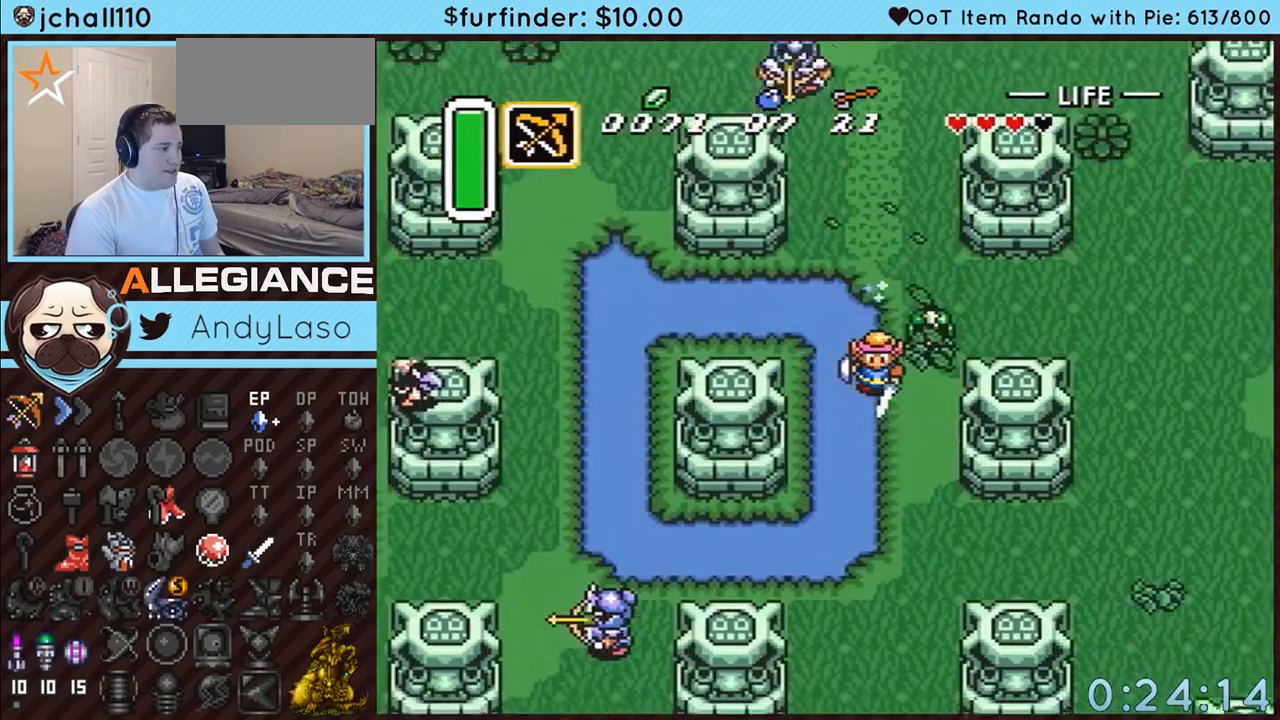
{"buttons": ["A"], "events": []}
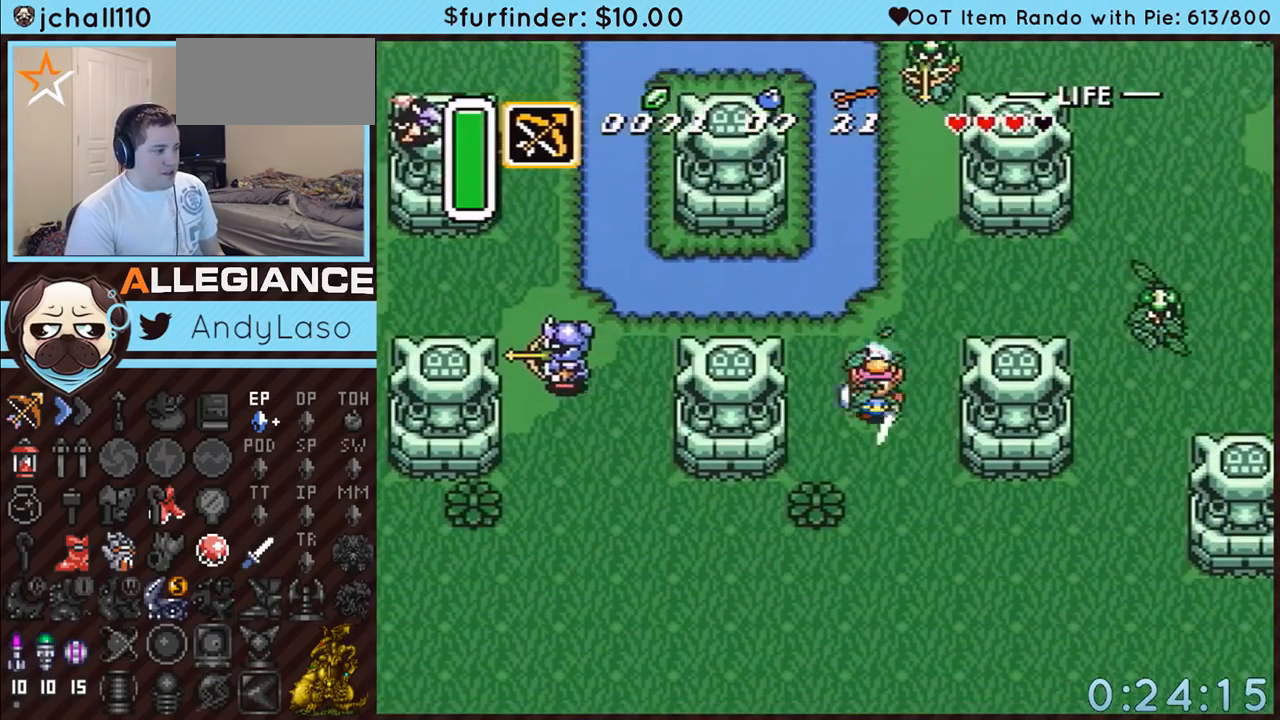
{"buttons": ["A"], "events": []}
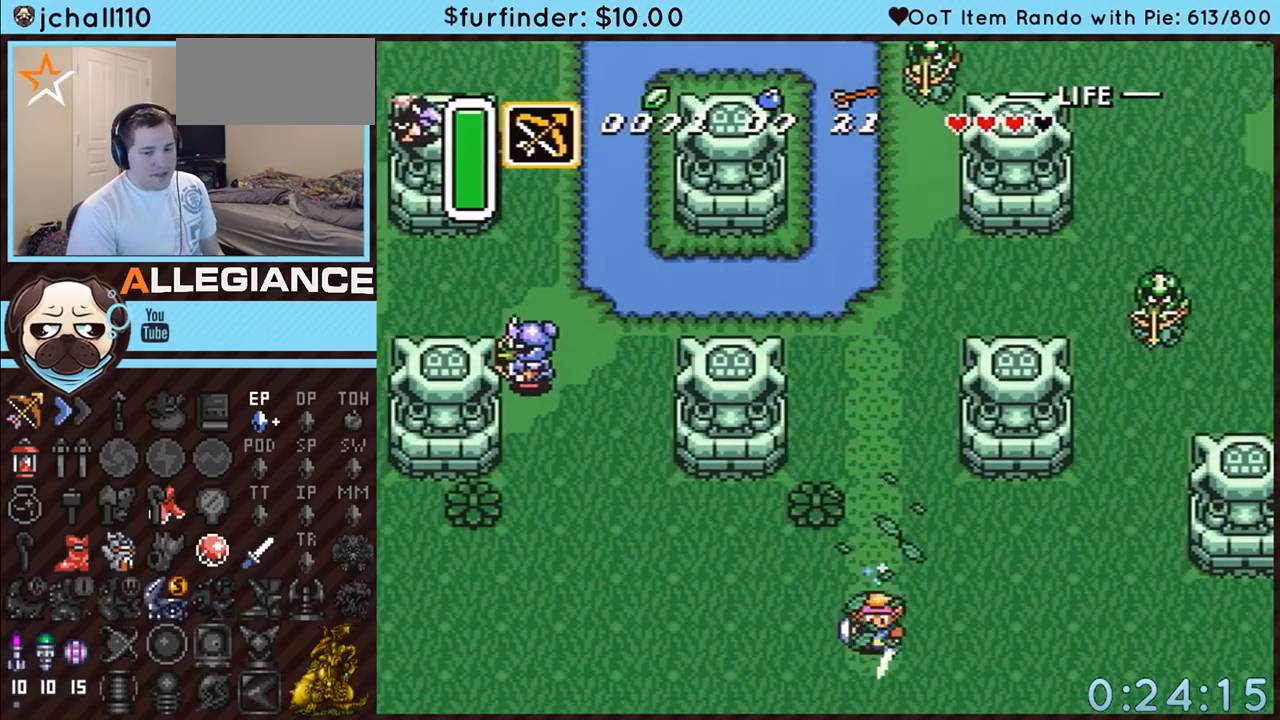
{"buttons": ["A"], "events": []}
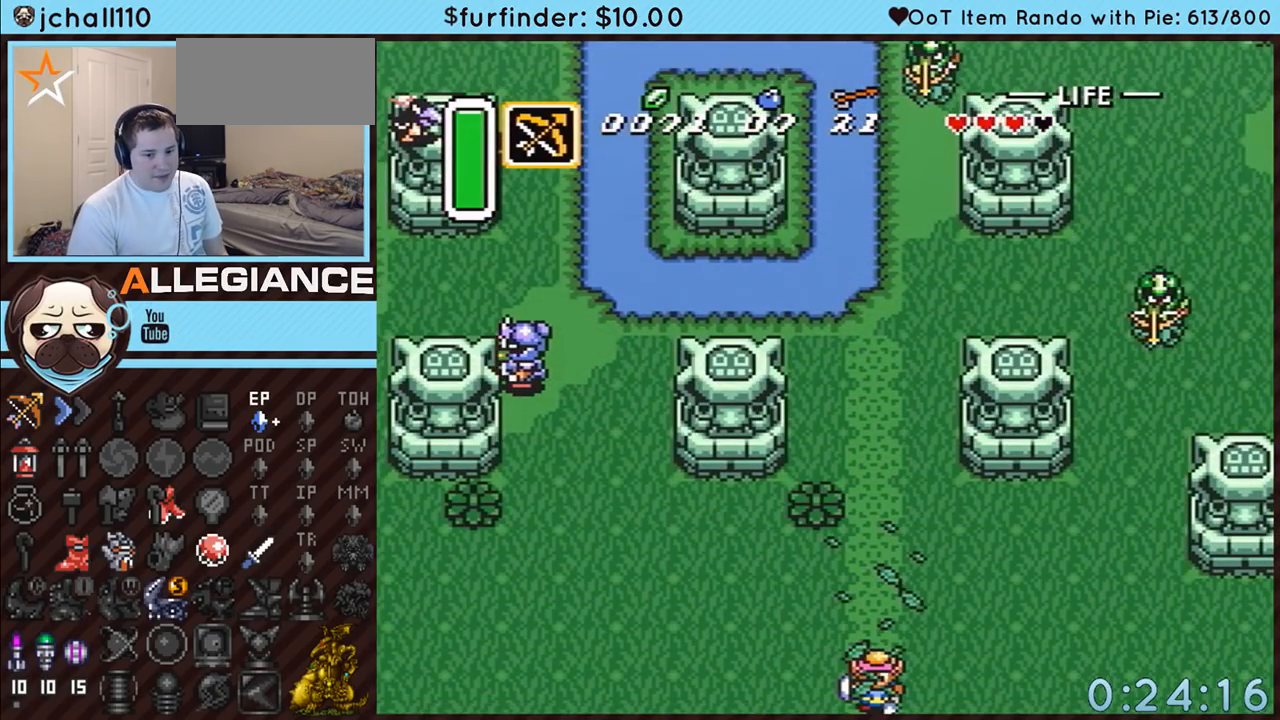
{"buttons": ["DPAD_RIGHT"], "events": [[333, "A", "up"], [417, "DPAD_RIGHT", "down"]]}
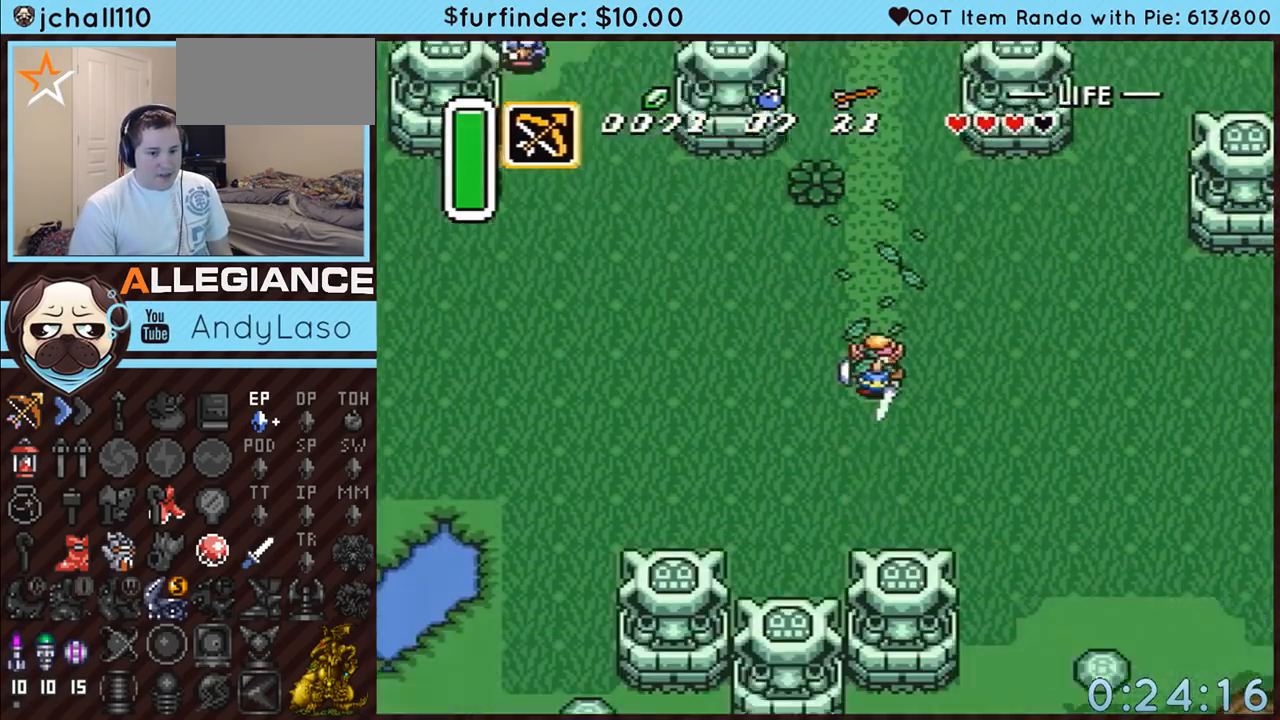
{"buttons": ["DPAD_RIGHT"], "events": []}
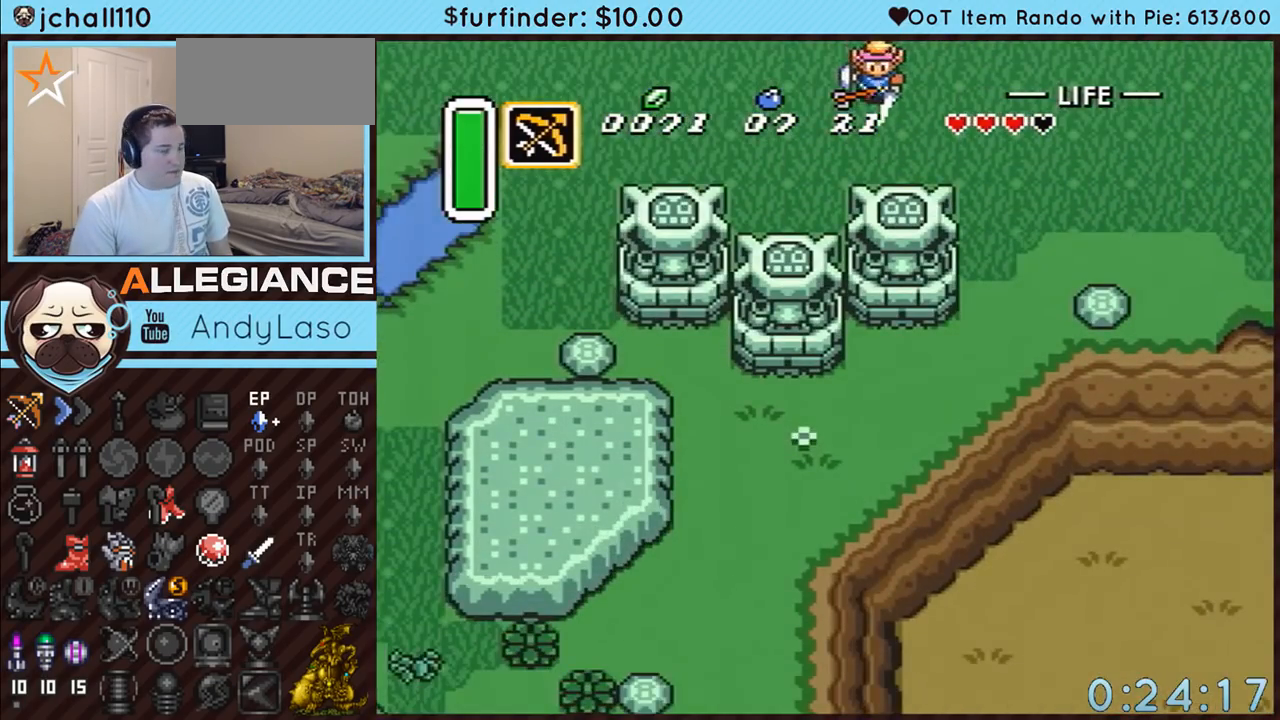
{"buttons": ["A", "DPAD_RIGHT"], "events": [[483, "A", "down"]]}
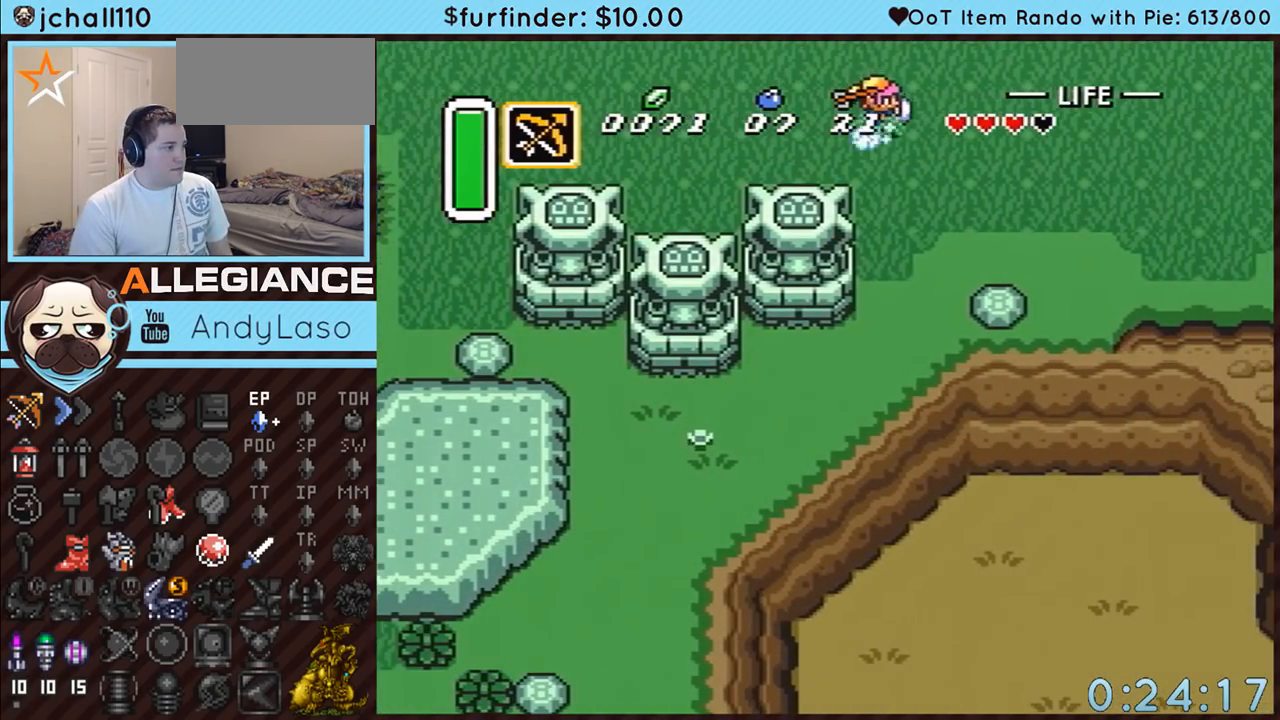
{"buttons": ["A"], "events": [[83, "DPAD_DOWN", "down"], [83, "DPAD_RIGHT", "up"], [383, "DPAD_DOWN", "up"]]}
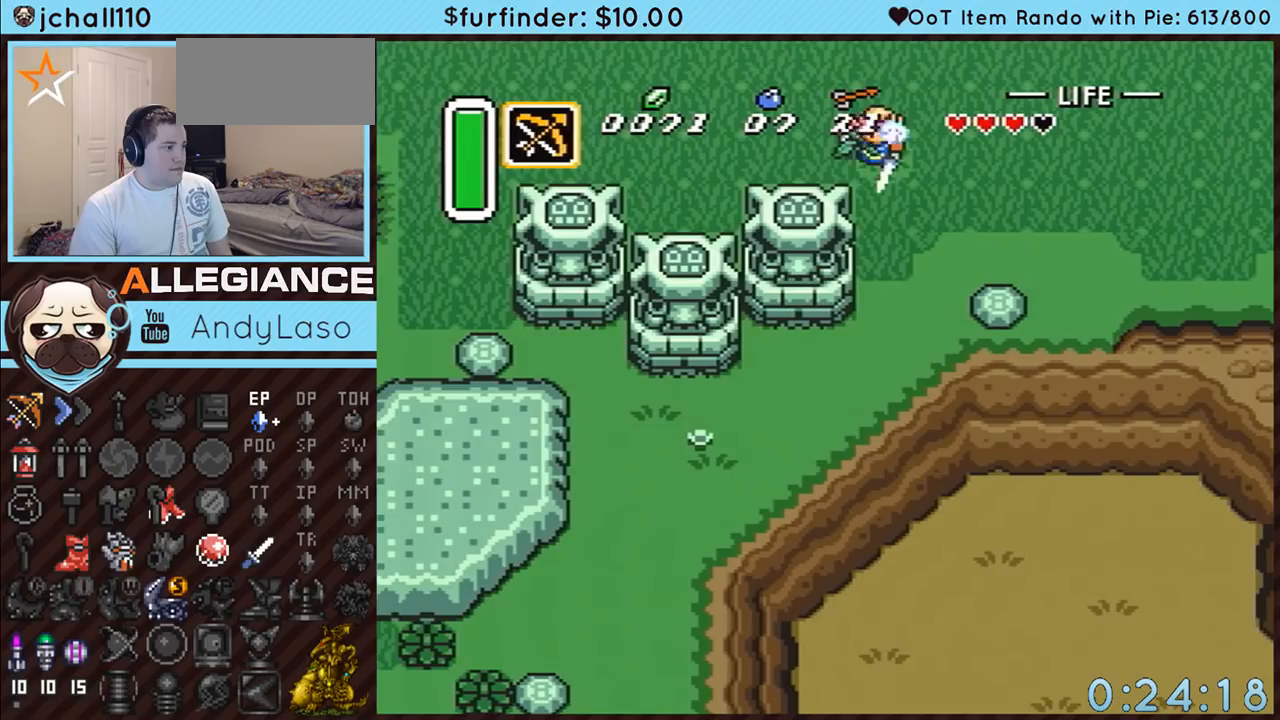
{"buttons": ["A"], "events": []}
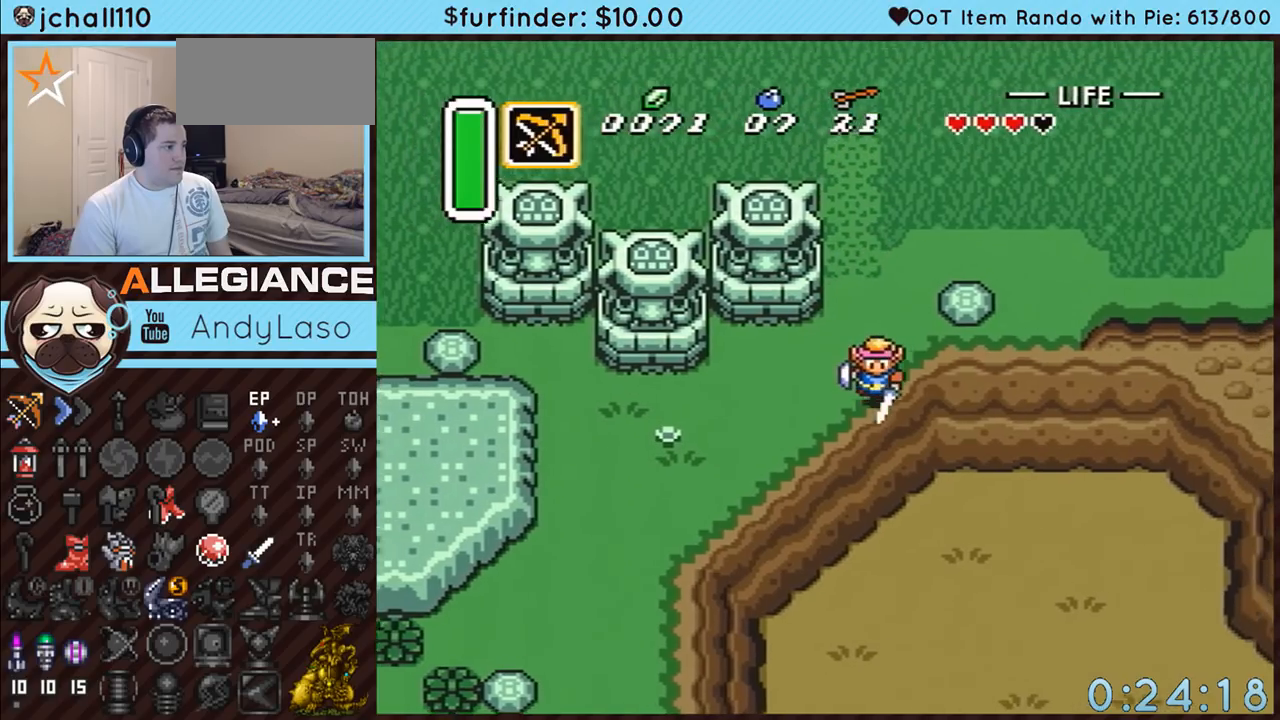
{"buttons": ["DPAD_DOWN", "DPAD_RIGHT"], "events": [[183, "DPAD_RIGHT", "down"], [200, "DPAD_DOWN", "down"], [400, "A", "up"]]}
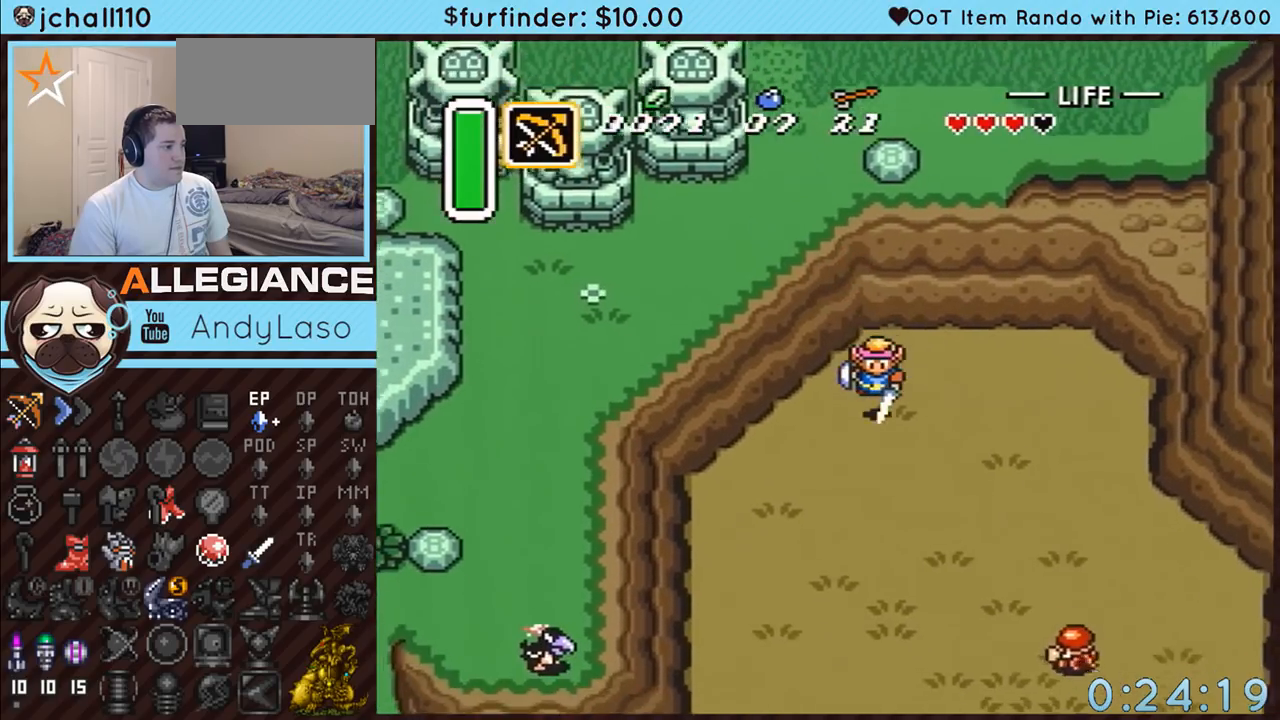
{"buttons": ["A"], "events": [[117, "A", "down"], [233, "DPAD_RIGHT", "up"], [450, "DPAD_DOWN", "up"]]}
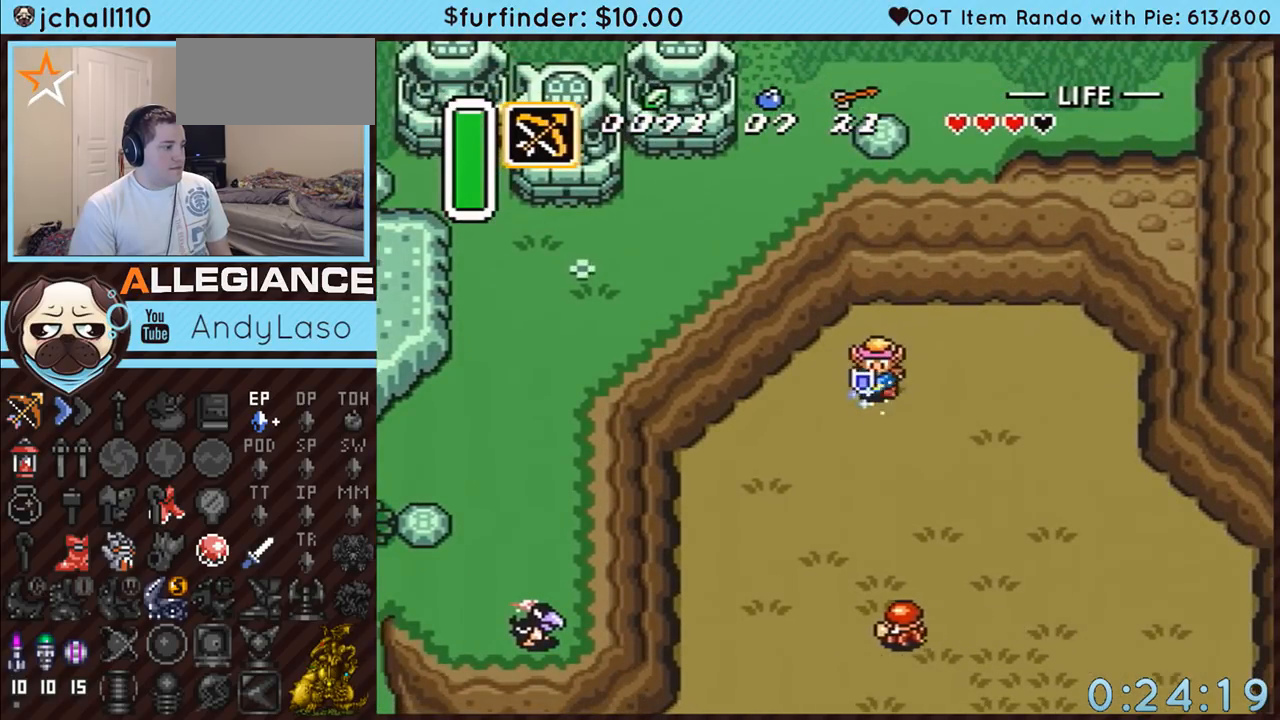
{"buttons": ["A"], "events": []}
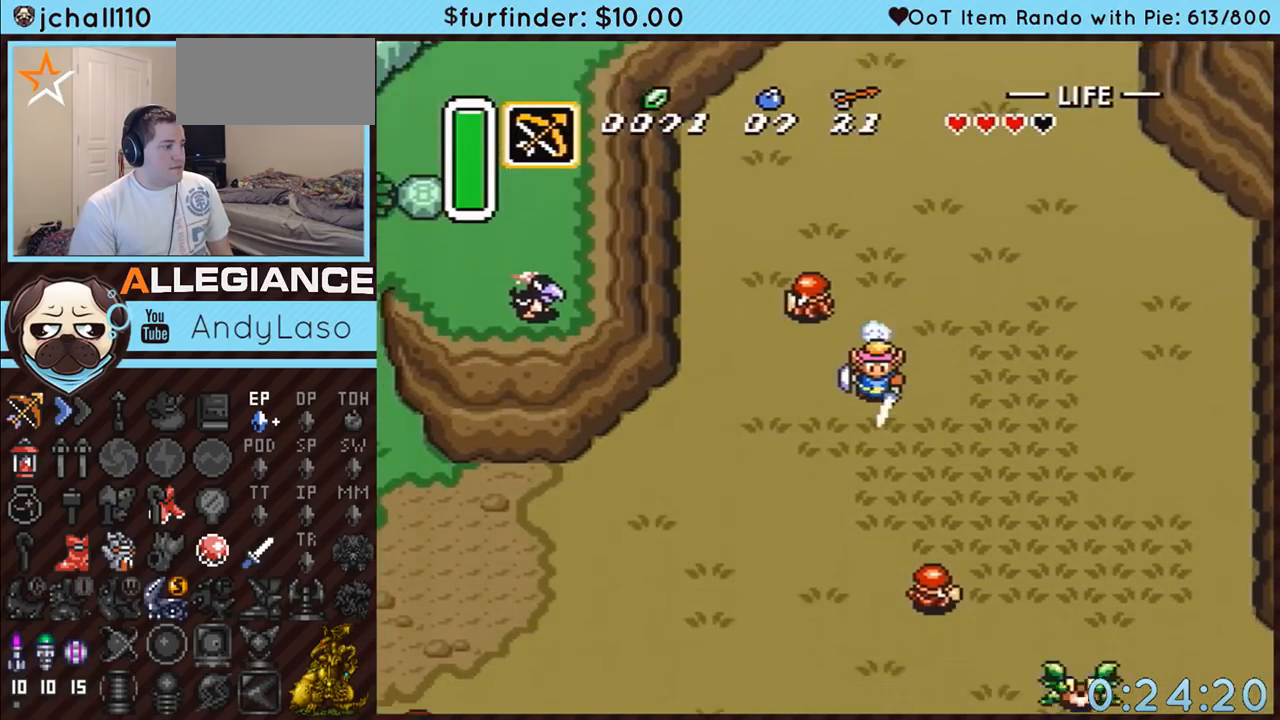
{"buttons": ["A"], "events": []}
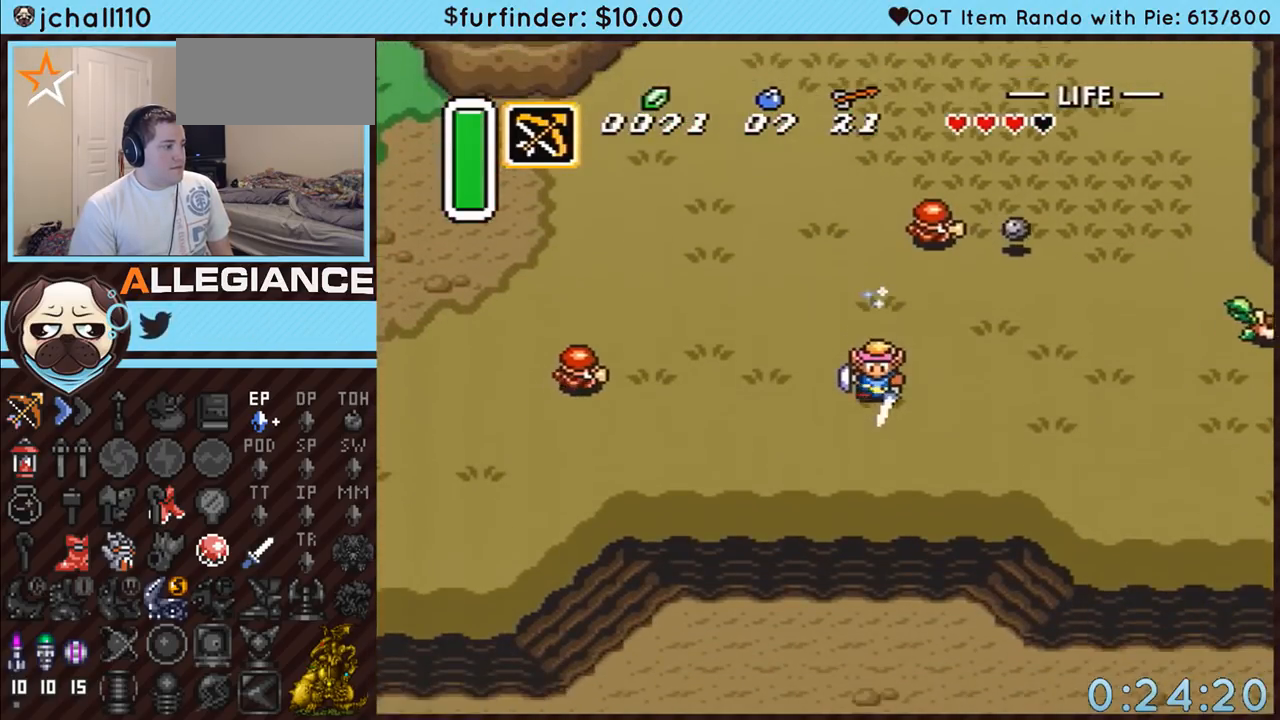
{"buttons": ["A", "DPAD_RIGHT"], "events": [[50, "A", "up"], [200, "DPAD_DOWN", "down"], [200, "DPAD_RIGHT", "down"], [383, "DPAD_DOWN", "up"], [450, "A", "down"]]}
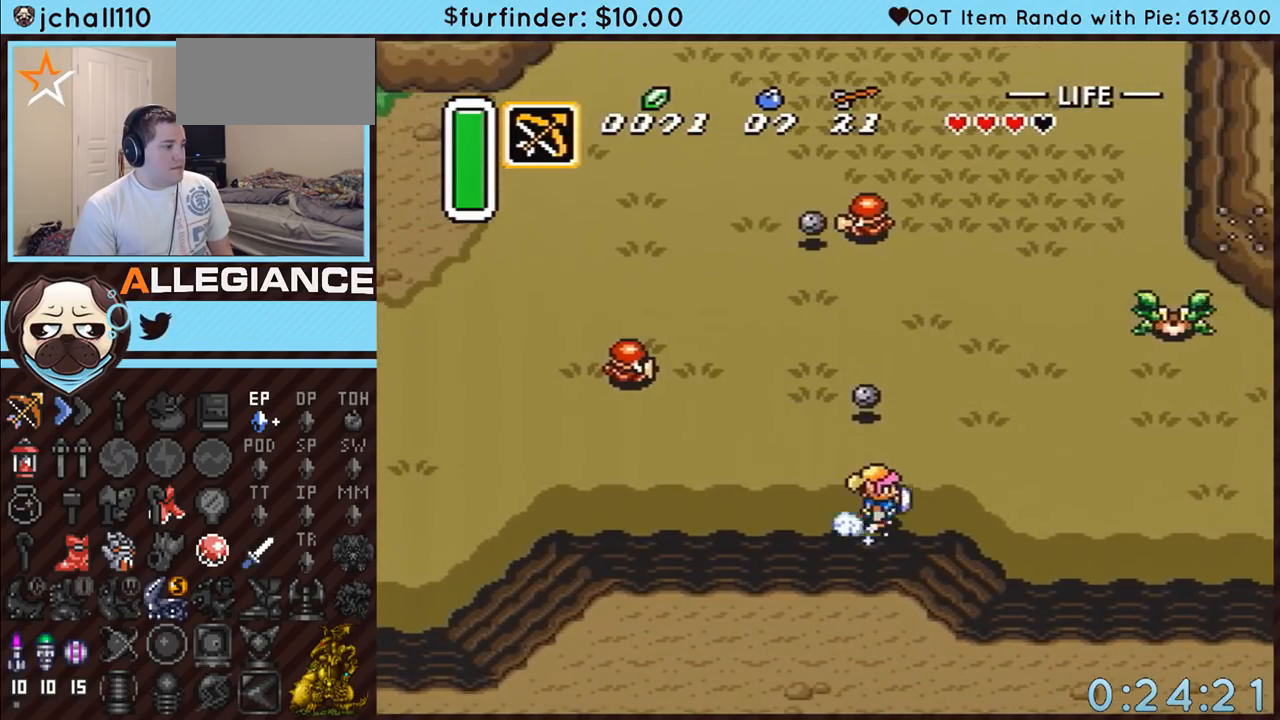
{"buttons": ["A", "DPAD_DOWN", "DPAD_RIGHT"], "events": [[133, "DPAD_RIGHT", "up"], [450, "DPAD_RIGHT", "down"], [500, "DPAD_DOWN", "down"]]}
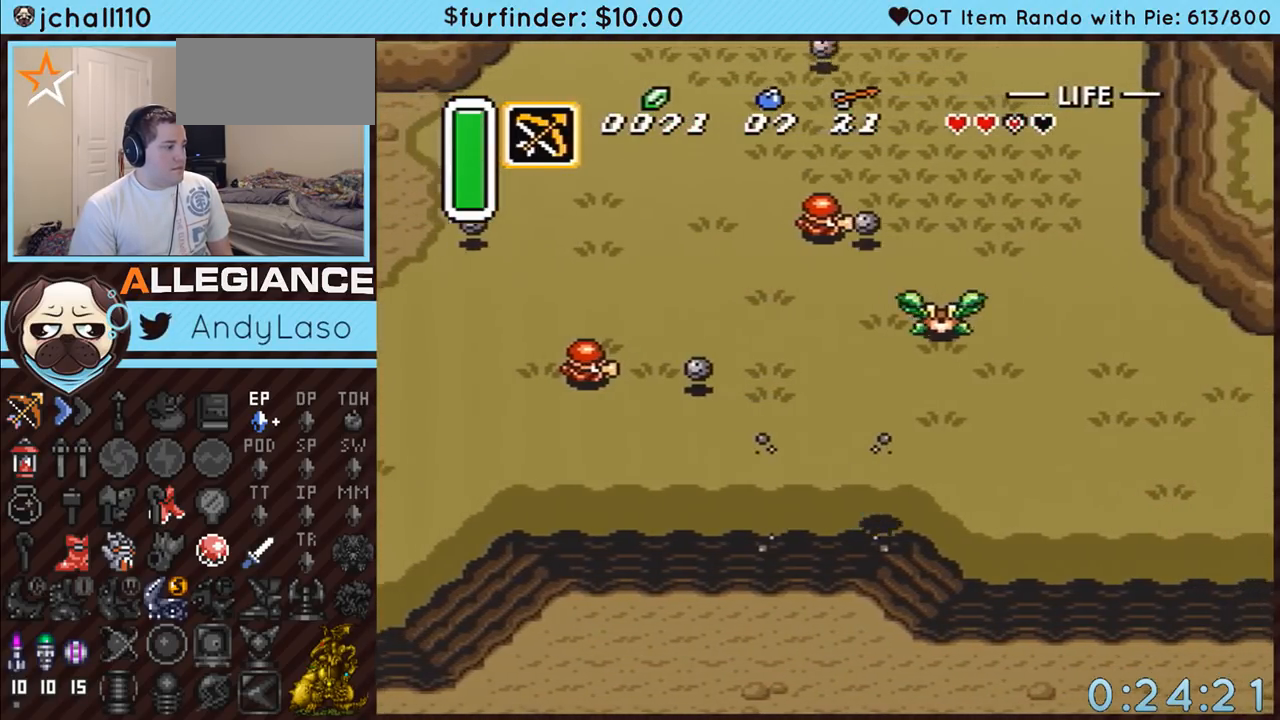
{"buttons": ["A"], "events": [[17, "A", "up"], [50, "DPAD_DOWN", "up"], [83, "A", "down"], [267, "DPAD_RIGHT", "up"]]}
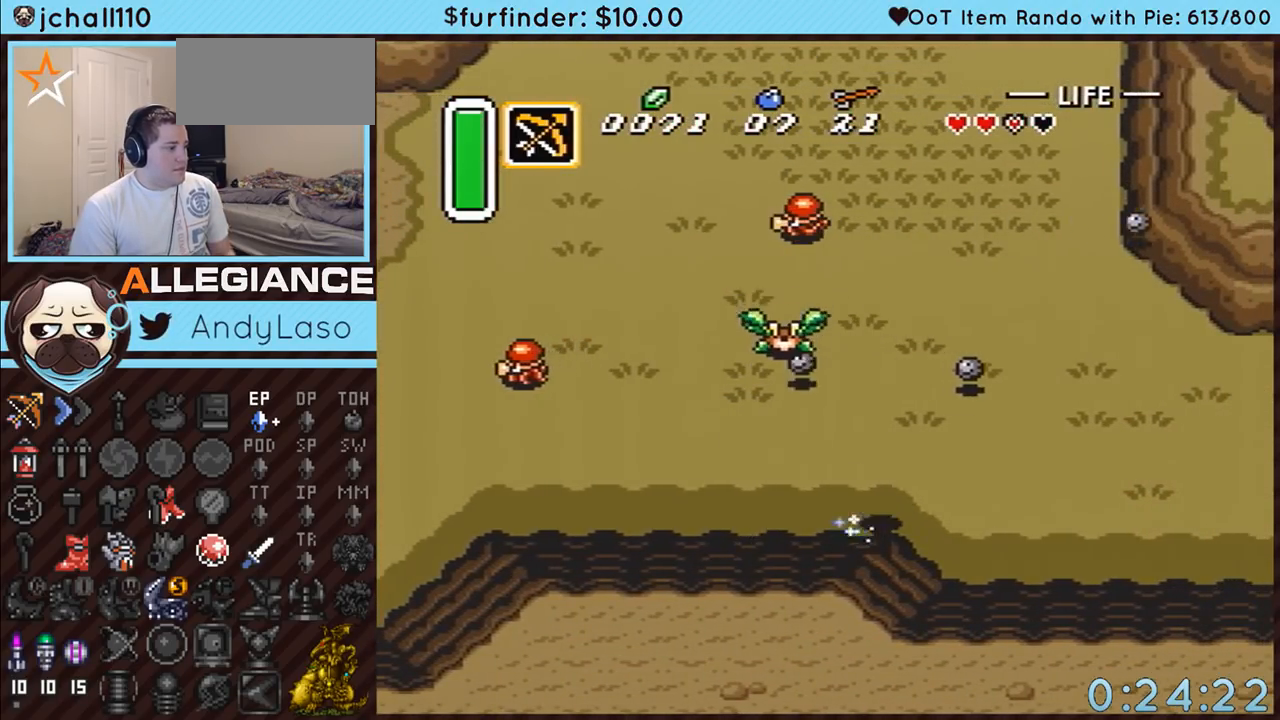
{"buttons": ["A"], "events": []}
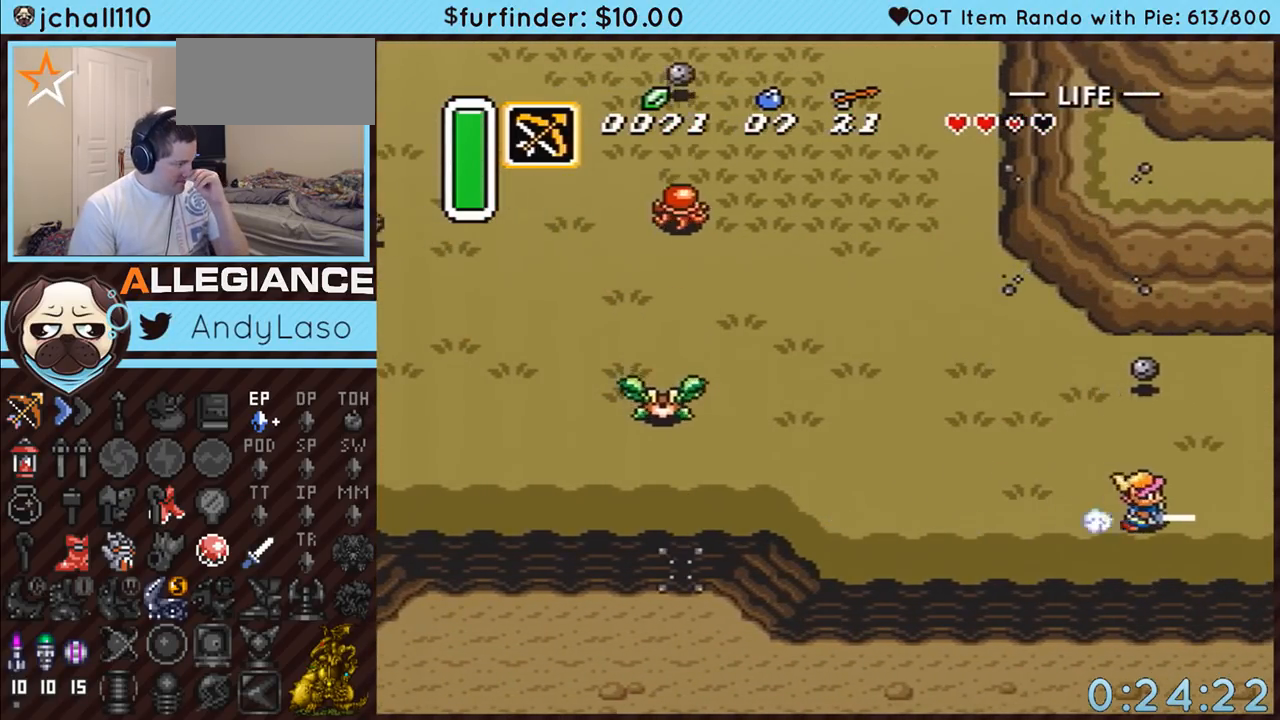
{"buttons": ["A"], "events": []}
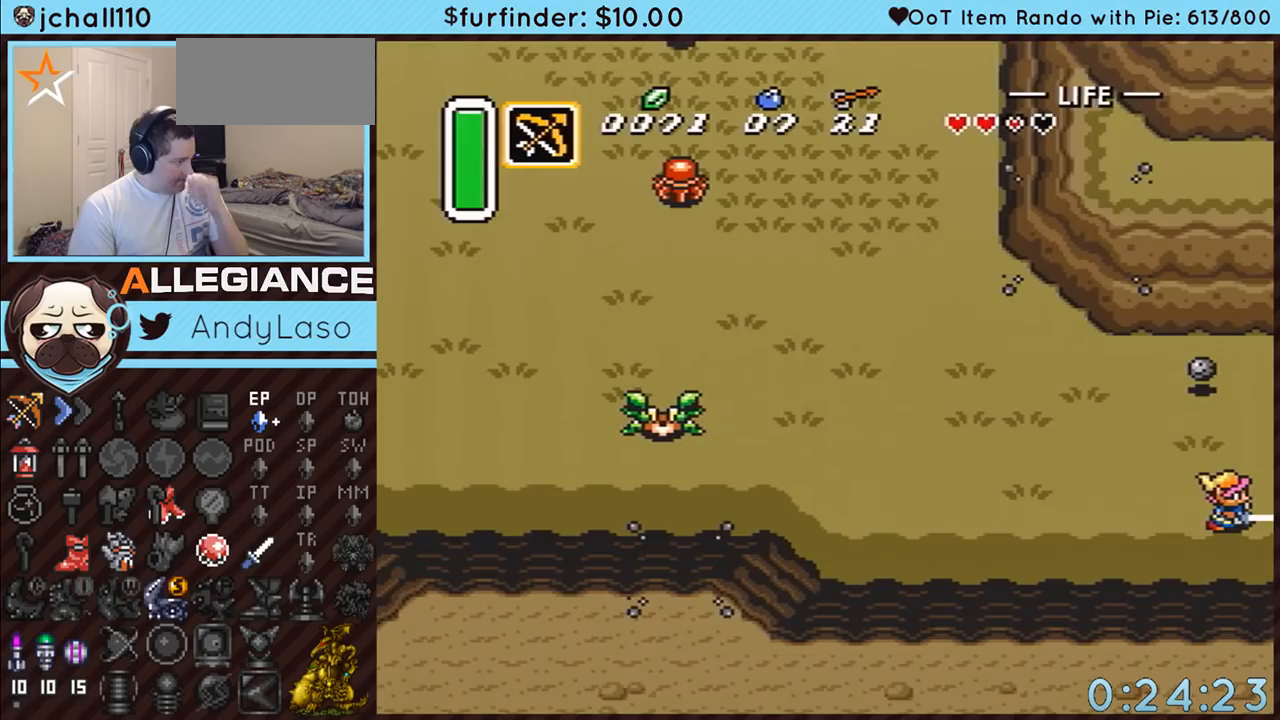
{"buttons": ["A"], "events": []}
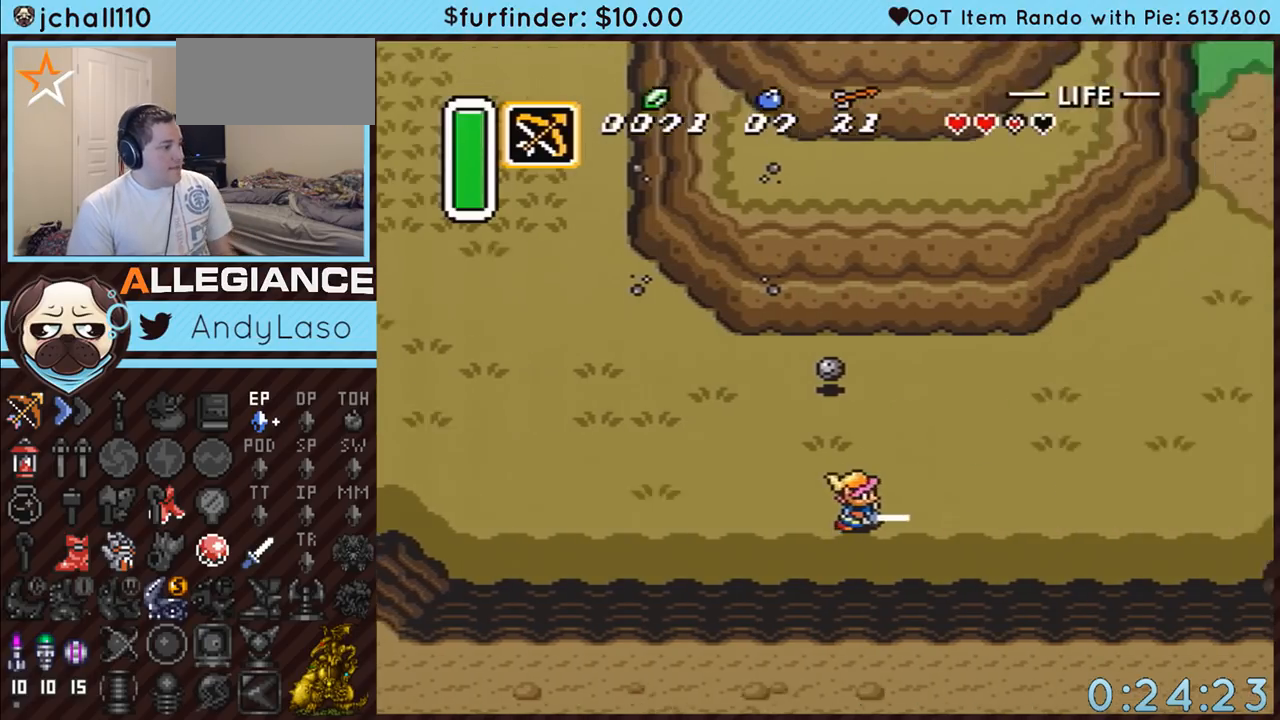
{"buttons": ["DPAD_RIGHT"], "events": [[167, "A", "up"], [300, "DPAD_RIGHT", "down"]]}
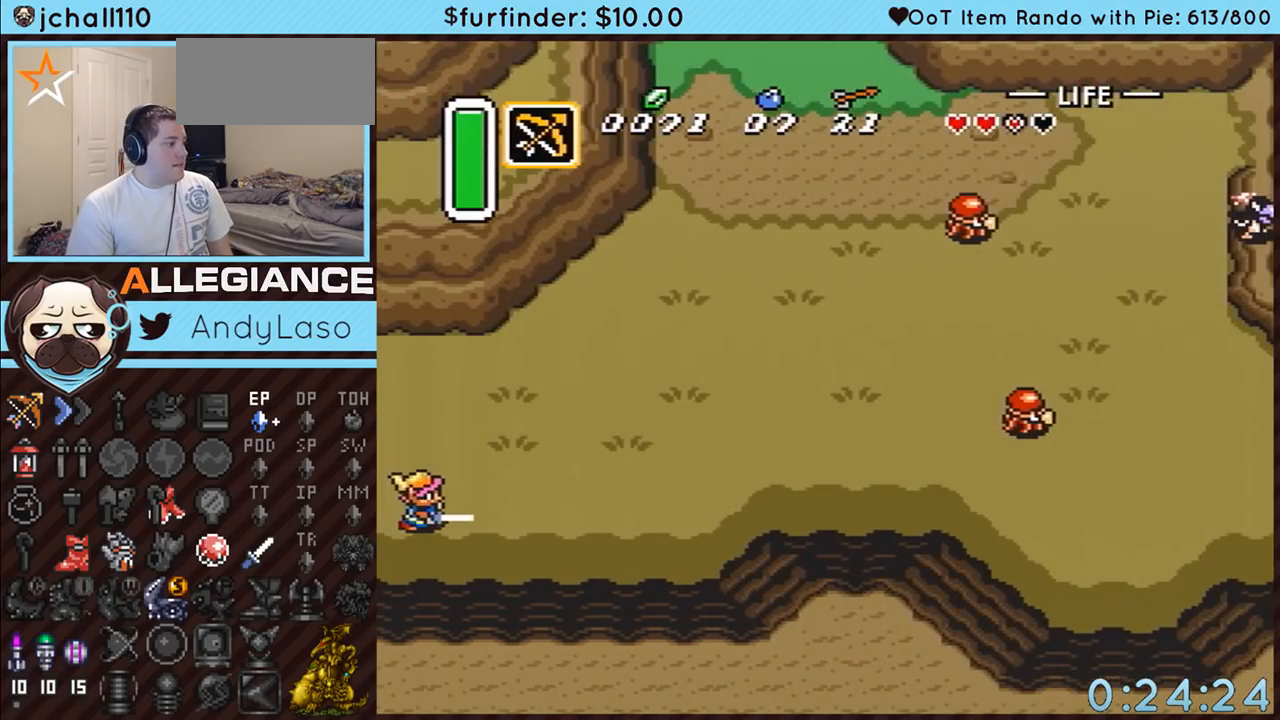
{"buttons": ["A"], "events": [[150, "A", "down"], [450, "DPAD_RIGHT", "up"]]}